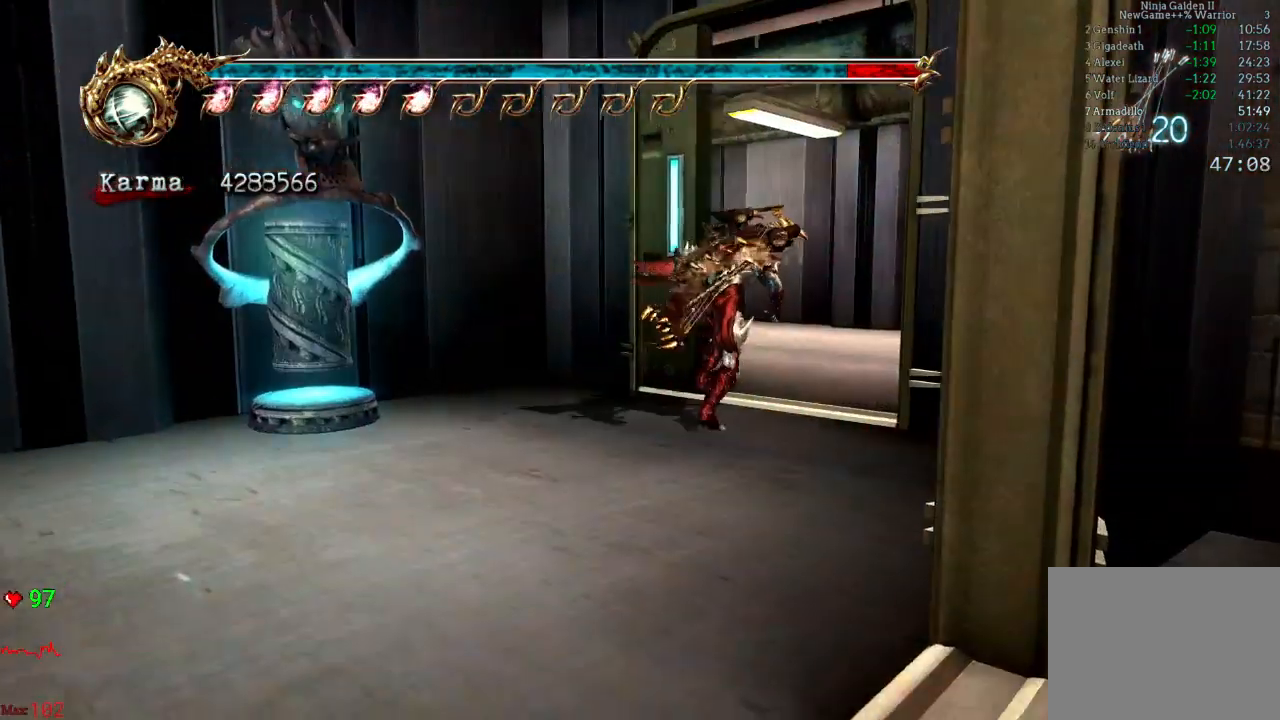
Gameplay with a controller (Xbox layout); each line is a JSON object with the inputs held at the frame after it (dt_ms = milliseconds from this image to that frame). "events" lists button and stick changes between this image and that frame as [ms after this image, input, new state], when the widget could be followed in between. Not read: L3 R3.
{"dt_ms": 500, "buttons": [], "left_stick": "up-left", "right_stick": "right", "events": [[233, "L2", "down"], [417, "L2", "up"], [467, "left_stick", "up-left"], [500, "right_stick", "right"]]}
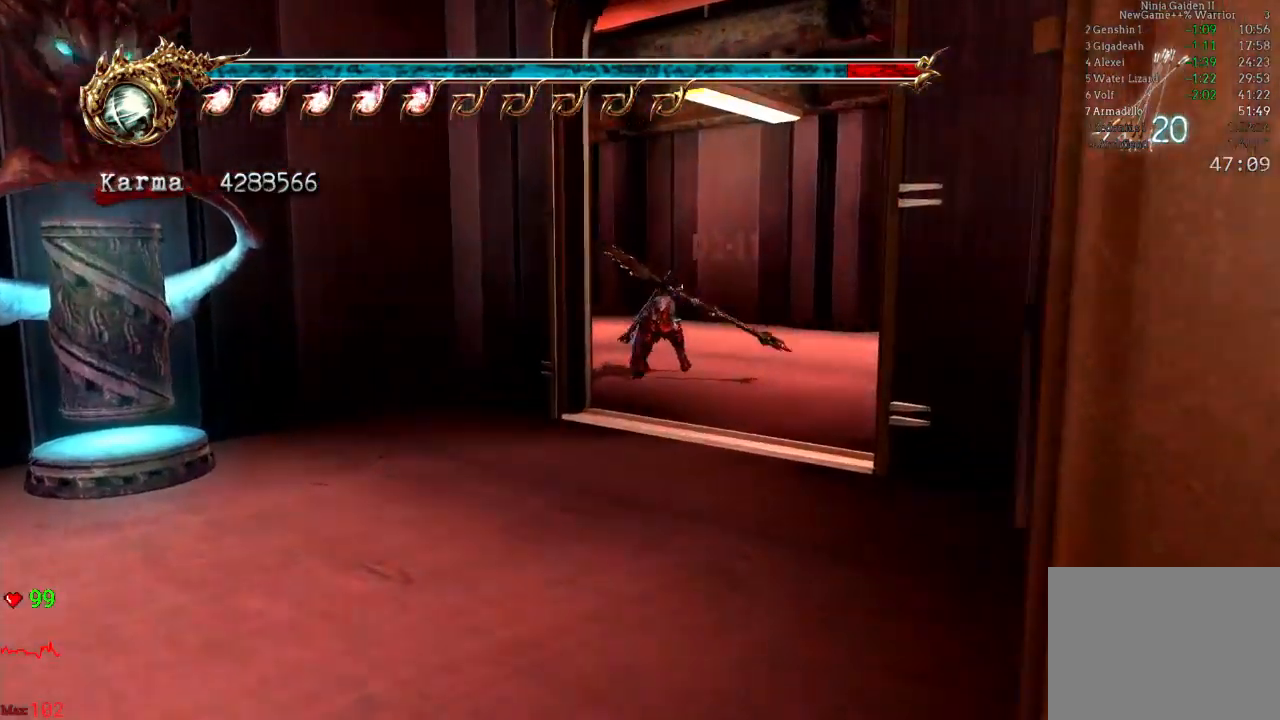
{"dt_ms": 500, "buttons": [], "left_stick": "up-left", "right_stick": "center", "events": [[167, "left_stick", "left"], [183, "right_stick", "center"], [433, "left_stick", "up-left"]]}
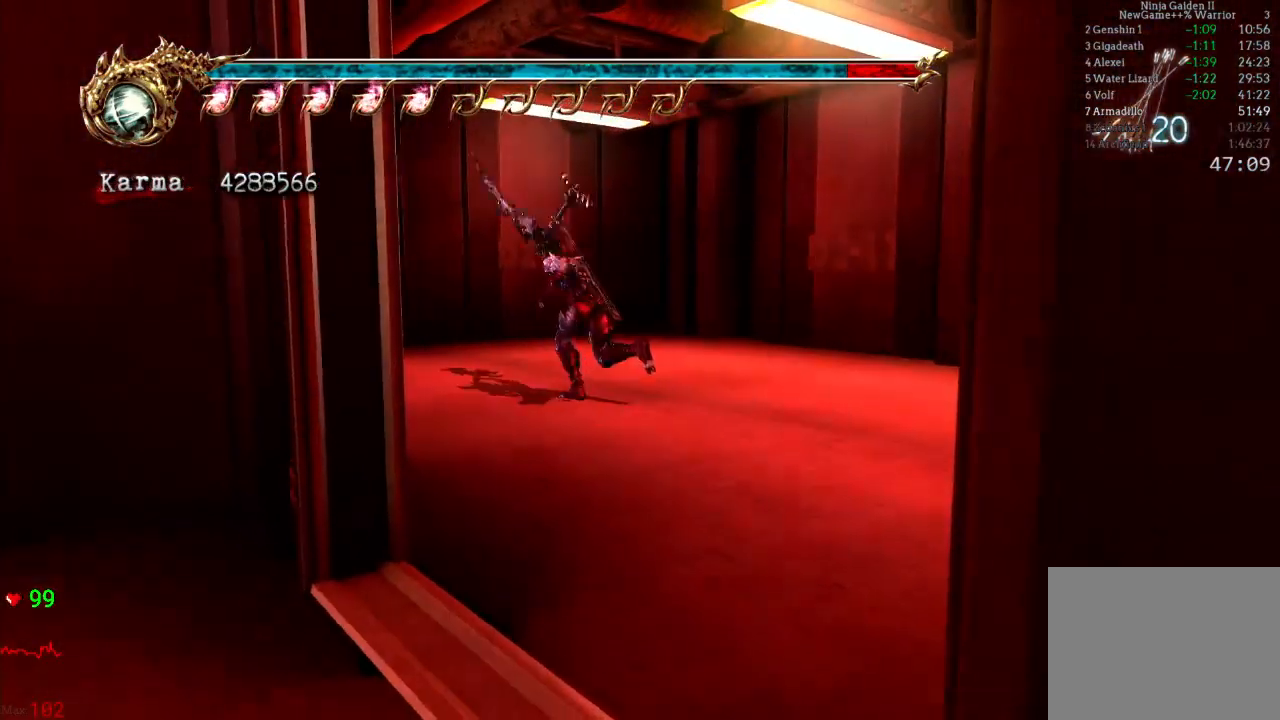
{"dt_ms": 1000, "buttons": ["A", "L2", "R2"], "left_stick": "down", "right_stick": "center"}
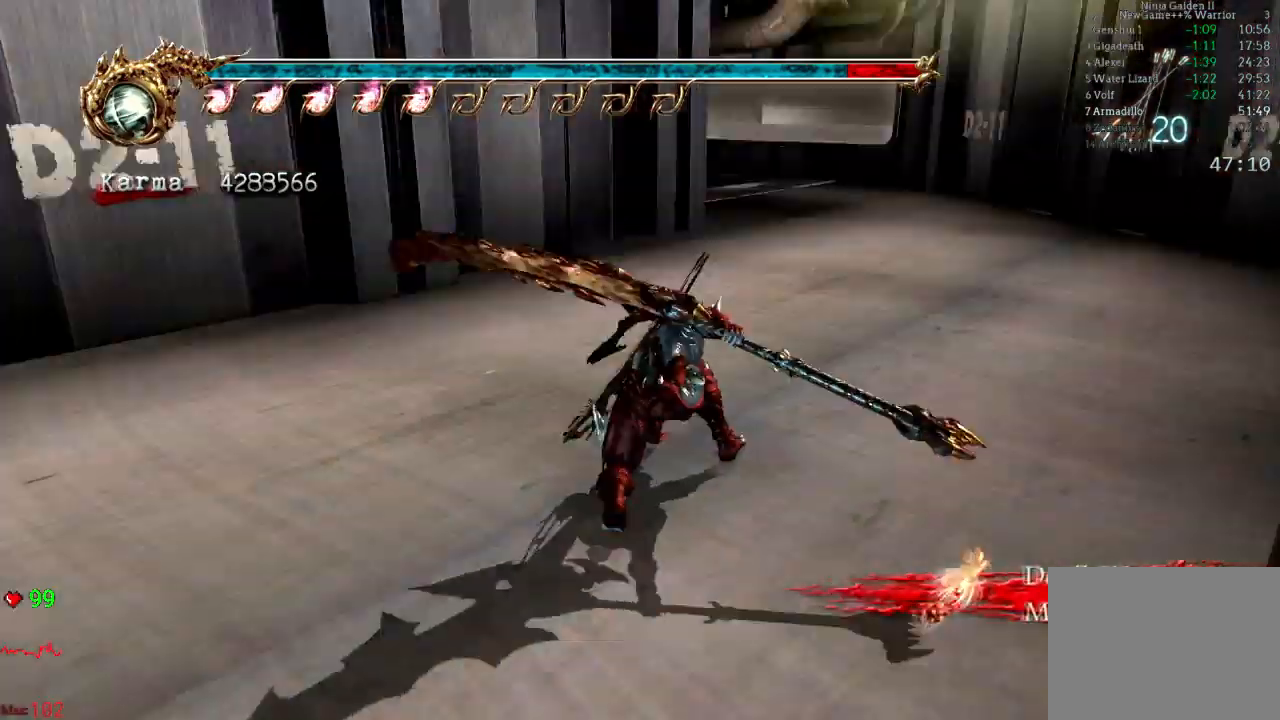
{"dt_ms": 500, "buttons": [], "left_stick": "up", "right_stick": "center", "events": [[50, "A", "up"], [67, "R2", "up"], [67, "left_stick", "down-right"], [167, "L2", "up"], [217, "left_stick", "up-right"], [317, "left_stick", "up"]]}
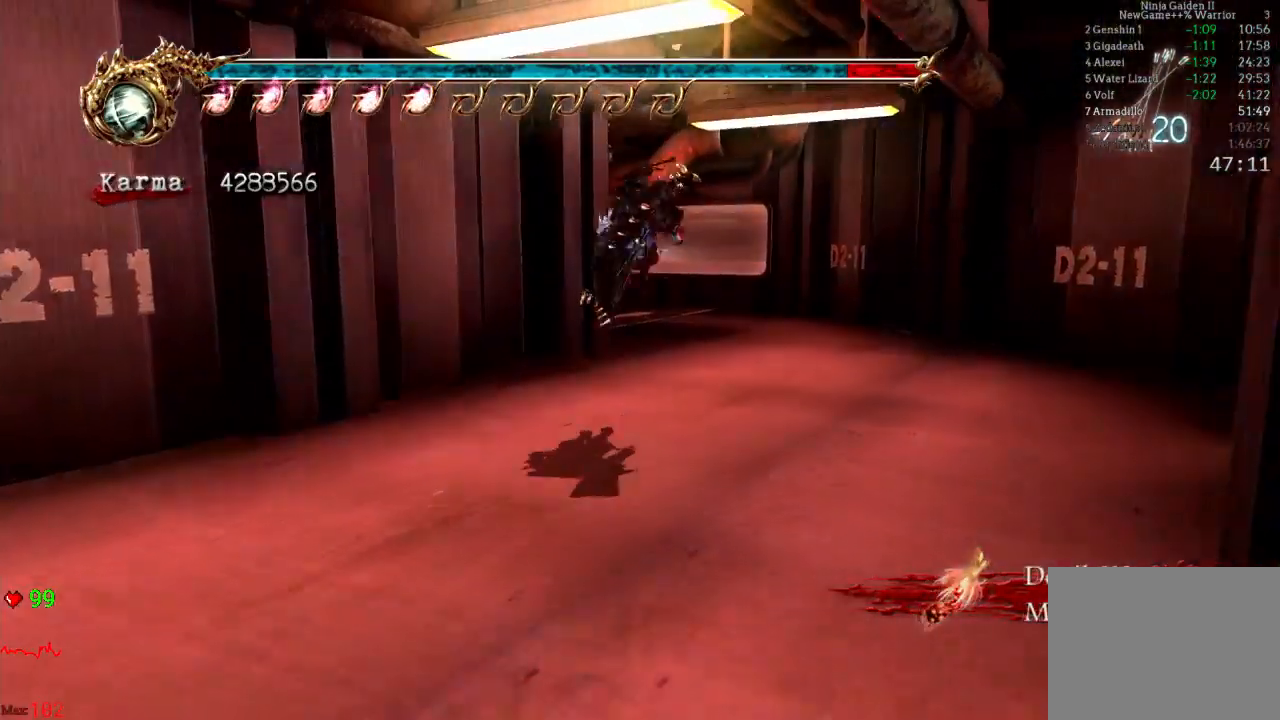
{"dt_ms": 500, "buttons": [], "left_stick": "up", "right_stick": "center", "events": [[50, "DPAD_UP", "down"], [50, "L2", "down"], [117, "DPAD_UP", "up"], [183, "A", "down"], [317, "A", "up"], [317, "L2", "up"]]}
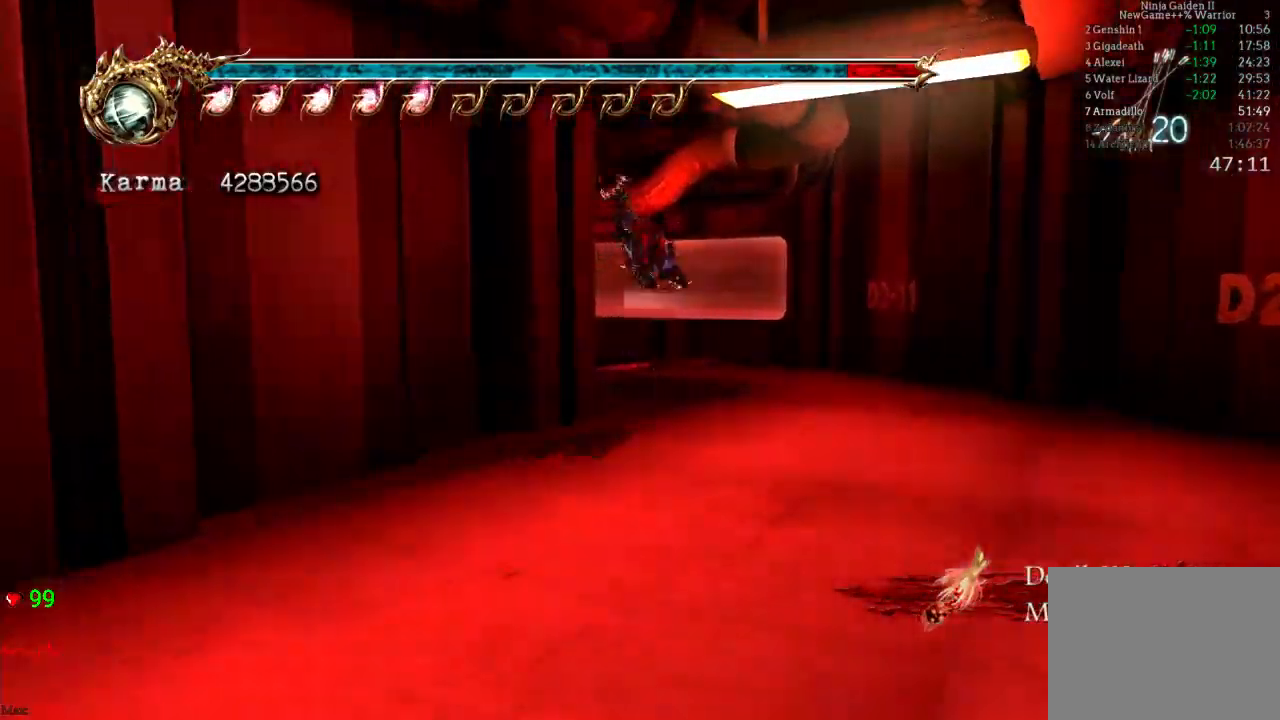
{"dt_ms": 1000, "buttons": [], "left_stick": "up-left", "right_stick": "center"}
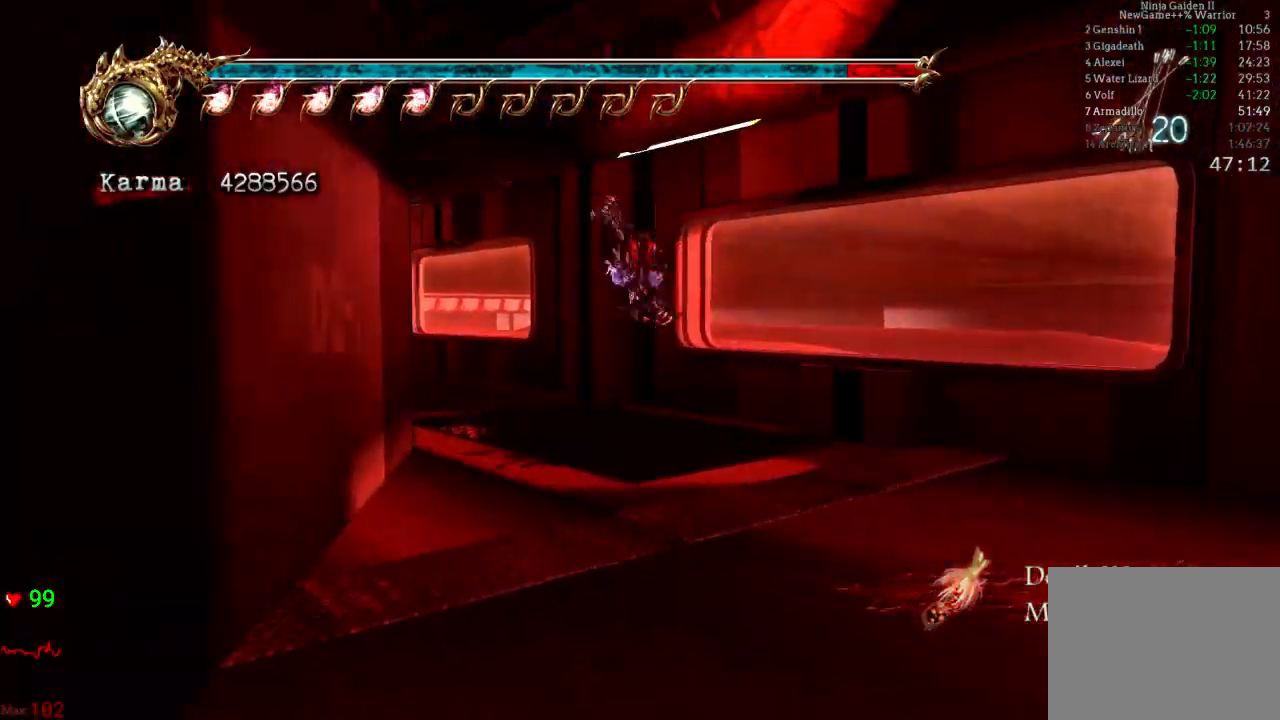
{"dt_ms": 500, "buttons": ["A"], "left_stick": "up-left", "right_stick": "center"}
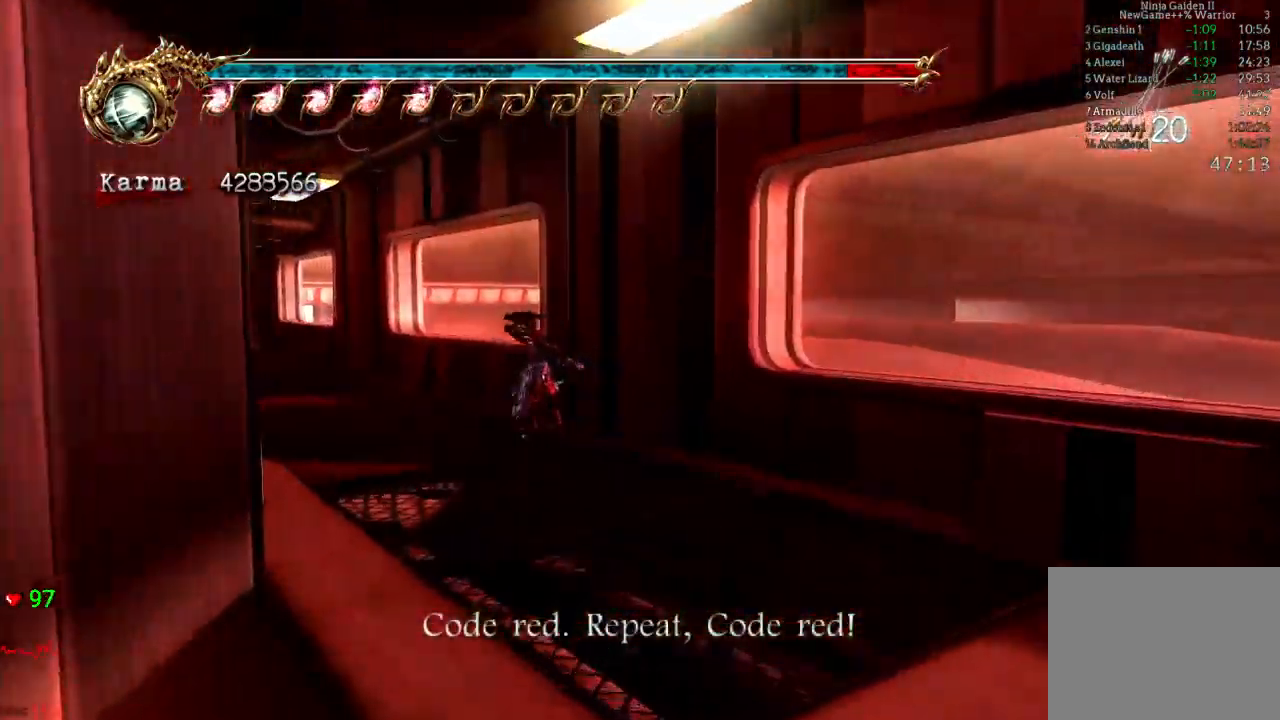
{"dt_ms": 500, "buttons": [], "left_stick": "up-left", "right_stick": "center", "events": [[117, "A", "up"]]}
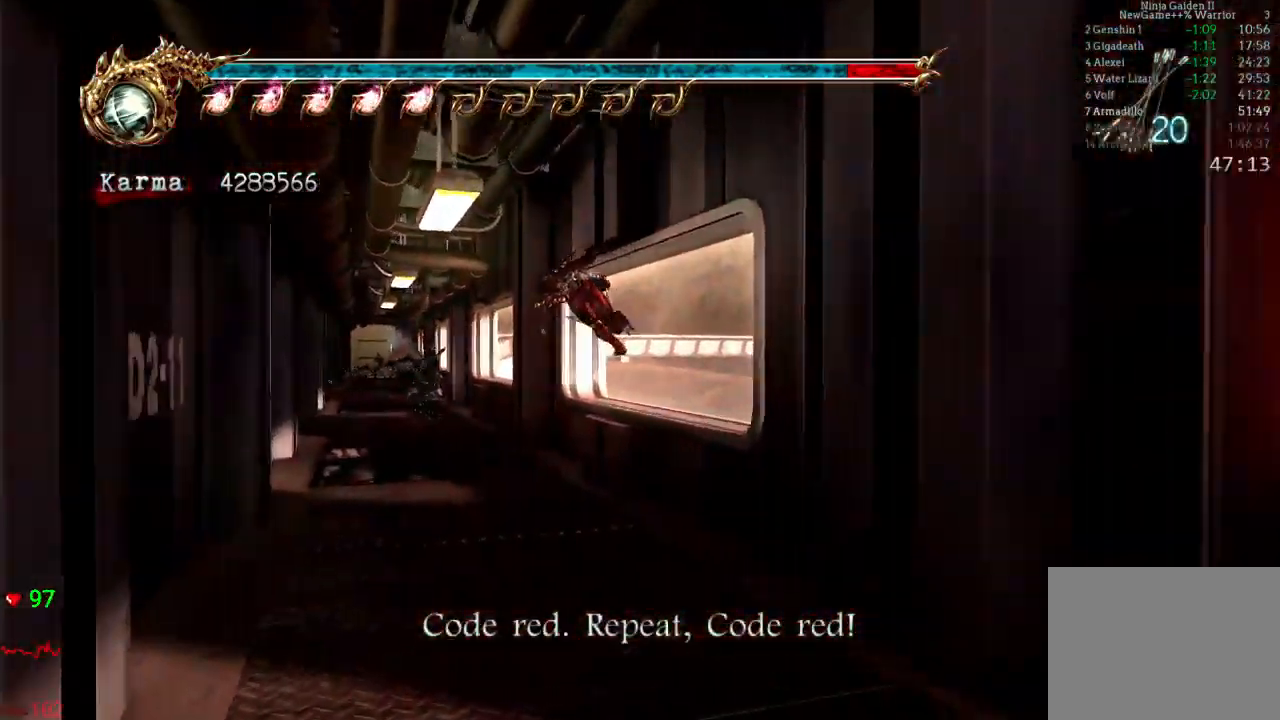
{"dt_ms": 500, "buttons": [], "left_stick": "up-left", "right_stick": "center", "events": [[50, "L2", "down"], [200, "A", "down"], [217, "DPAD_UP", "down"], [367, "A", "up"], [400, "L2", "up"], [450, "DPAD_UP", "up"]]}
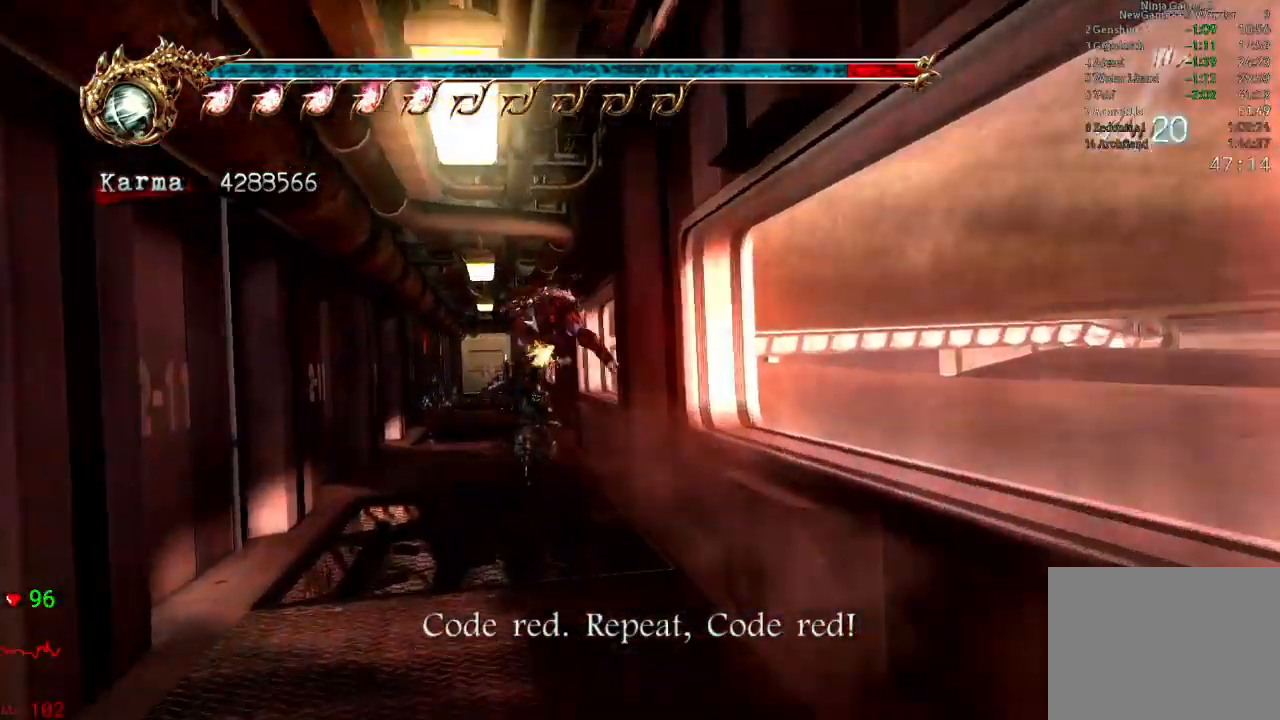
{"dt_ms": 500, "buttons": ["A", "L2"], "left_stick": "up", "right_stick": "center", "events": [[250, "L2", "down"], [400, "A", "down"], [483, "left_stick", "up"]]}
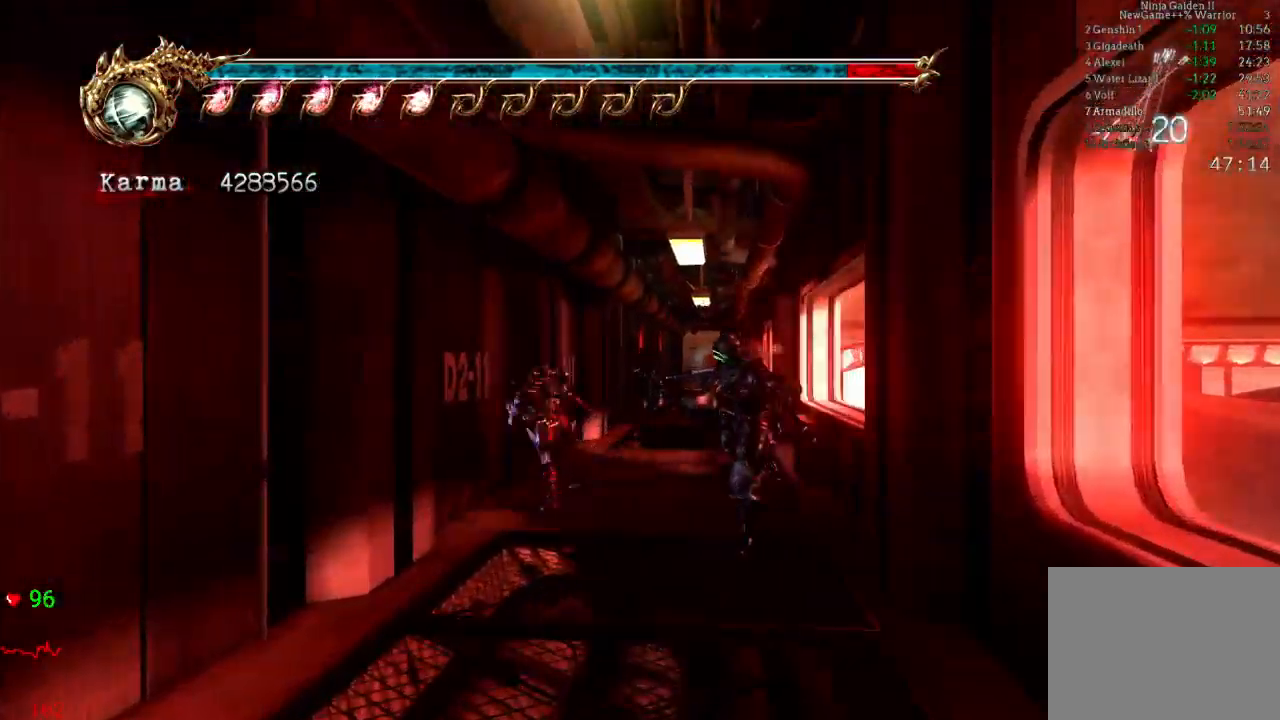
{"dt_ms": 500, "buttons": [], "left_stick": "up-right", "right_stick": "center", "events": [[67, "A", "up"], [133, "L2", "up"], [217, "A", "down"], [317, "left_stick", "up-right"], [400, "A", "up"]]}
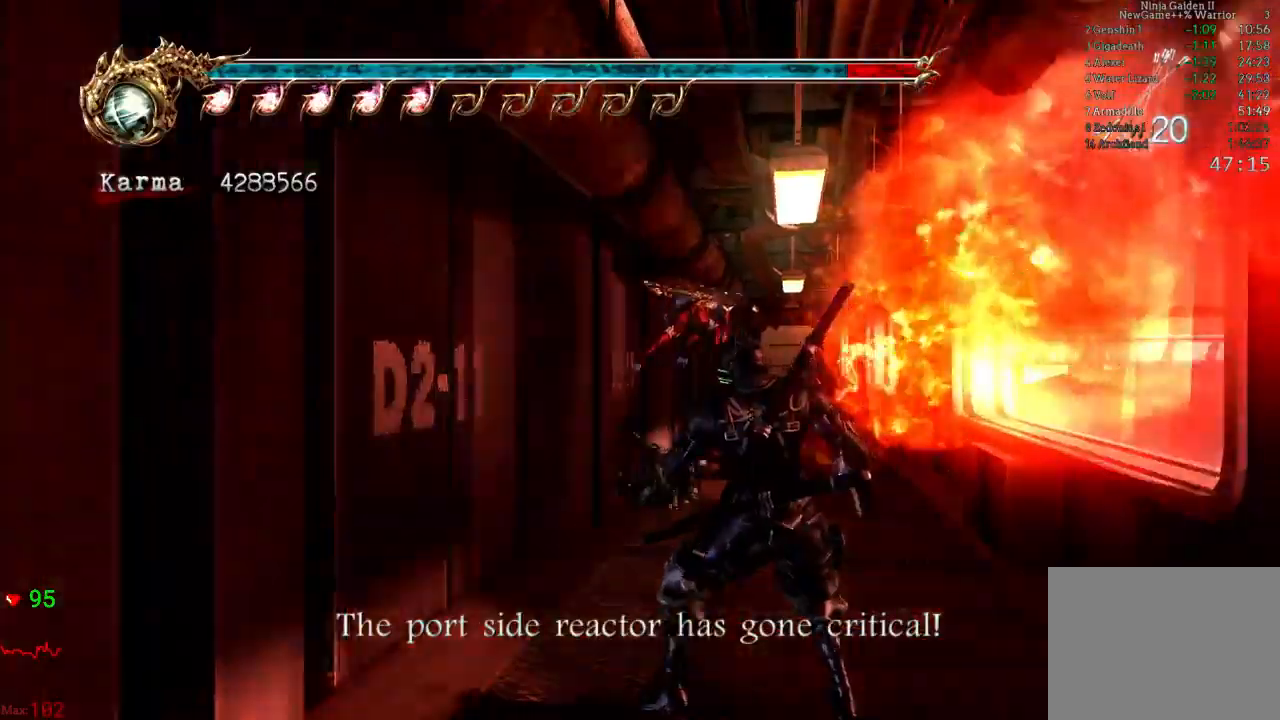
{"dt_ms": 500, "buttons": ["A", "L2"], "left_stick": "up-right", "right_stick": "center", "events": [[233, "L2", "down"], [350, "A", "down"]]}
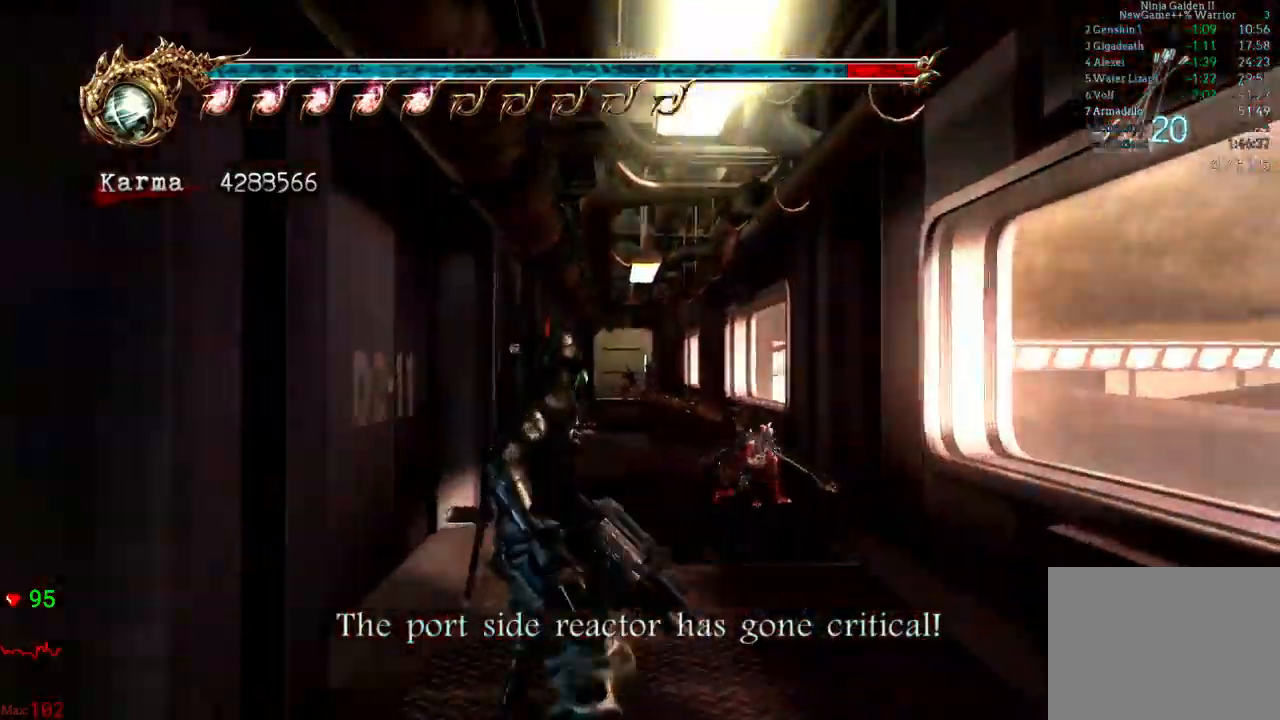
{"dt_ms": 500, "buttons": [], "left_stick": "up", "right_stick": "center", "events": [[33, "A", "up"], [100, "left_stick", "up"], [167, "A", "down"], [400, "A", "up"], [467, "L2", "up"]]}
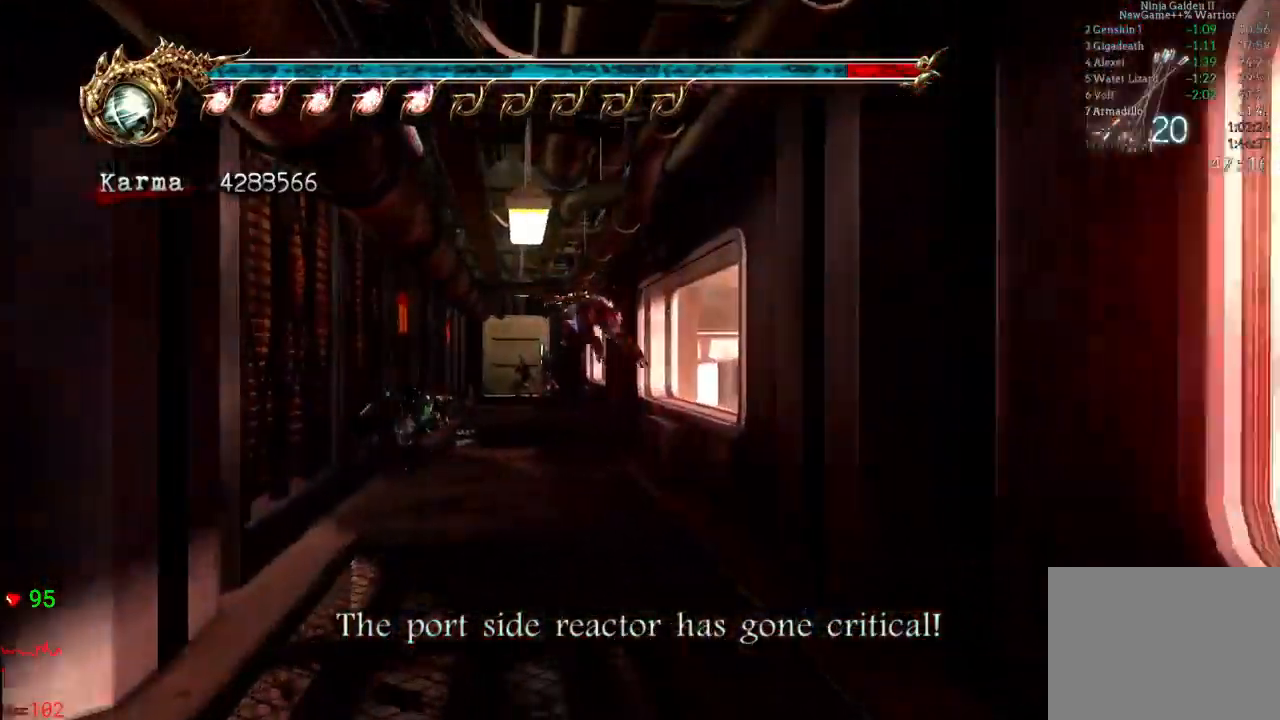
{"dt_ms": 500, "buttons": [], "left_stick": "up", "right_stick": "center", "events": [[33, "left_stick", "center"], [167, "left_stick", "up-left"], [217, "A", "down"], [317, "left_stick", "up"], [383, "A", "up"]]}
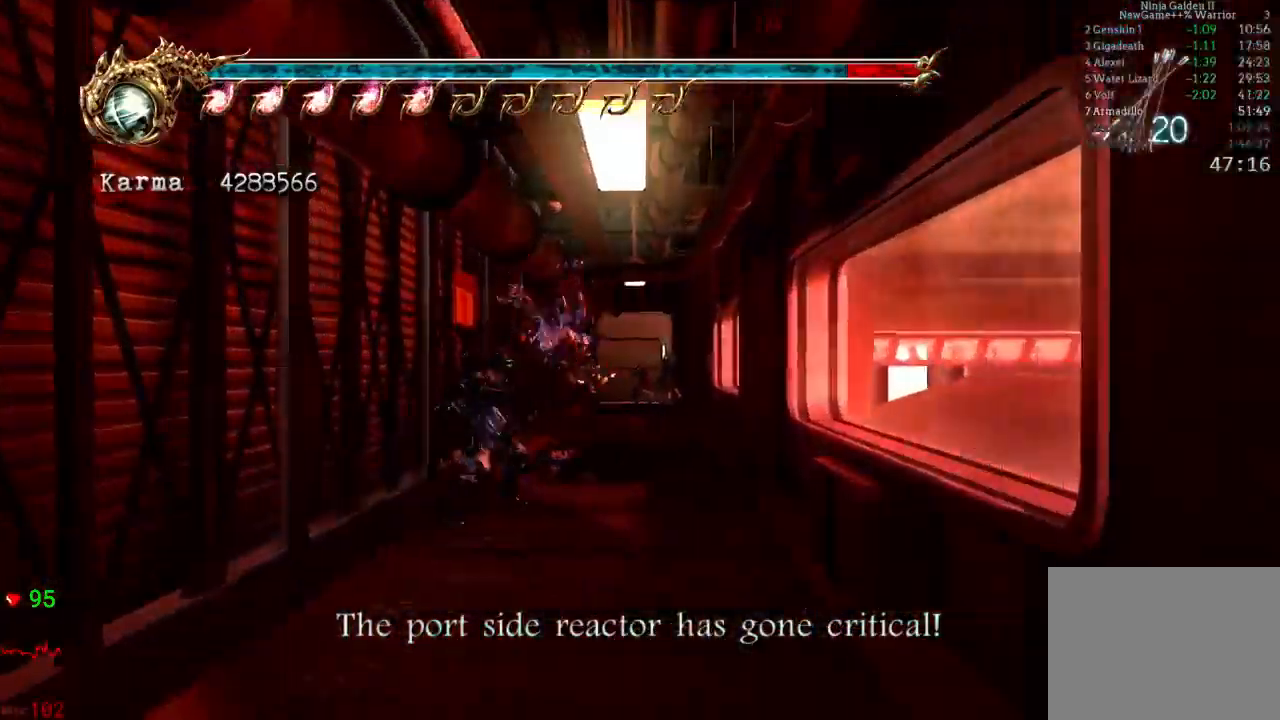
{"dt_ms": 500, "buttons": [], "left_stick": "up", "right_stick": "center", "events": []}
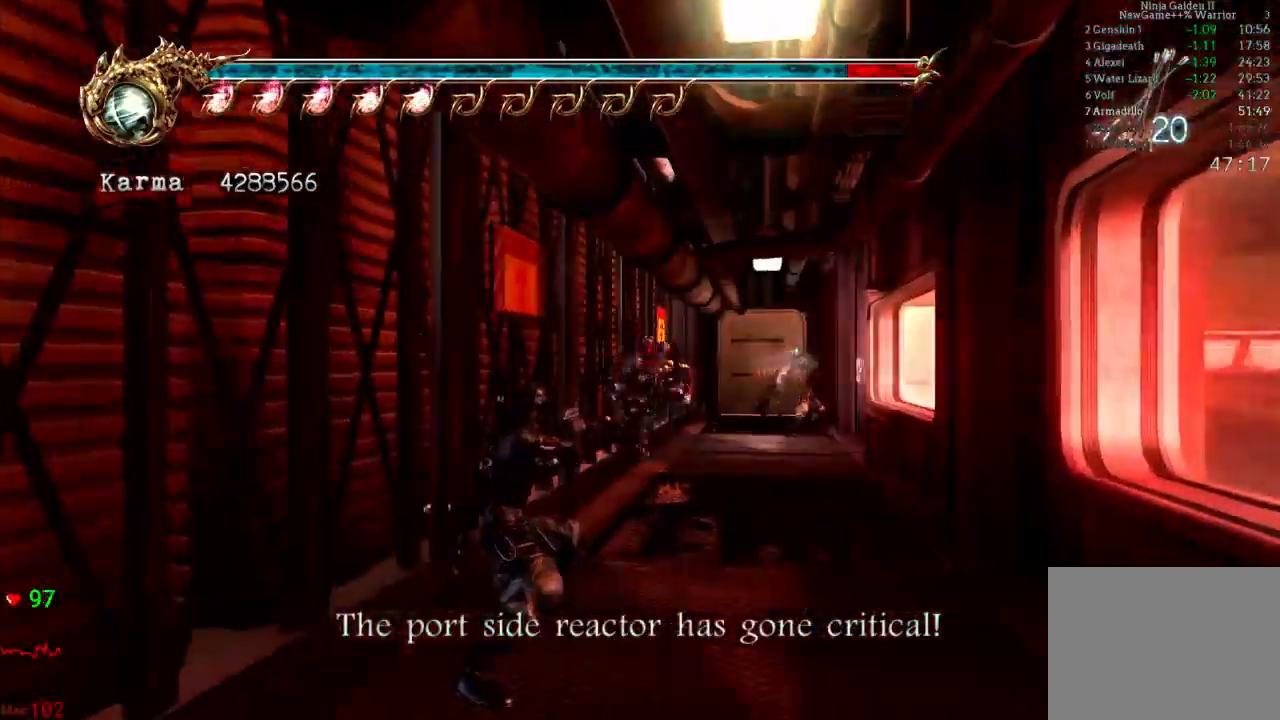
{"dt_ms": 1000, "buttons": [], "left_stick": "up-left", "right_stick": "center"}
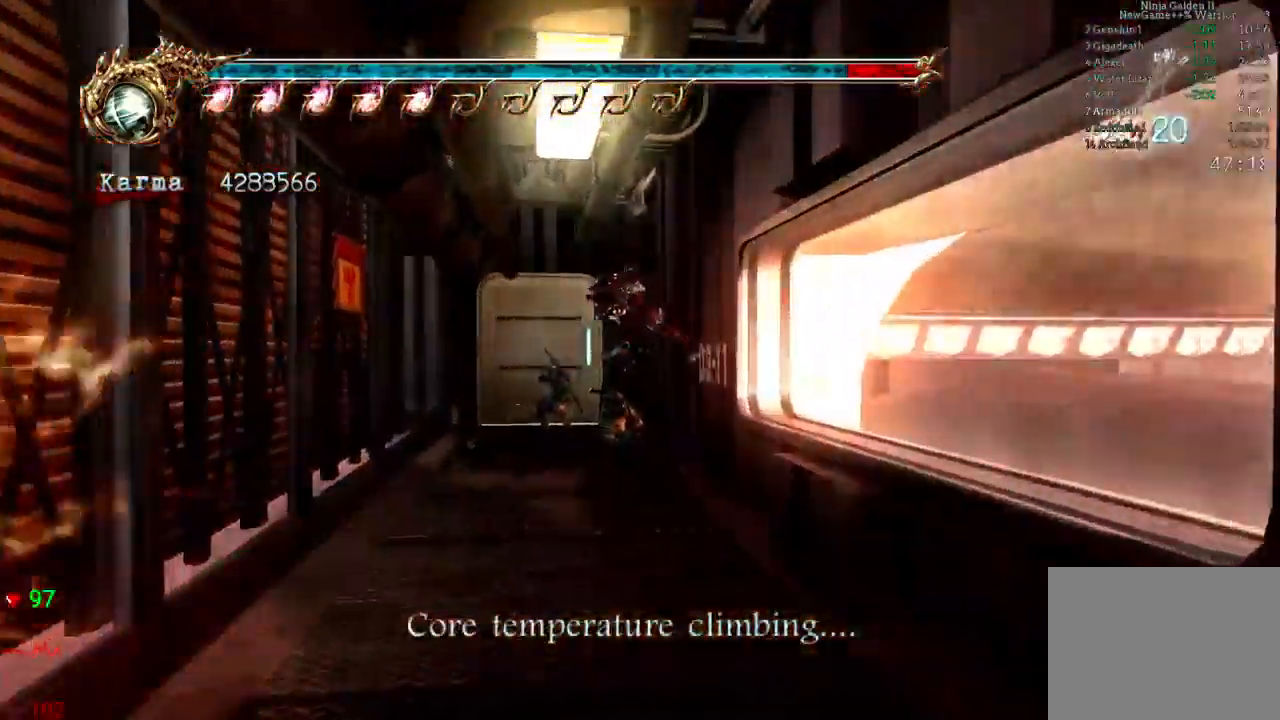
{"dt_ms": 500, "buttons": ["L2"], "left_stick": "up", "right_stick": "center", "events": [[117, "L2", "down"], [317, "left_stick", "up"], [350, "L2", "up"], [417, "L2", "down"]]}
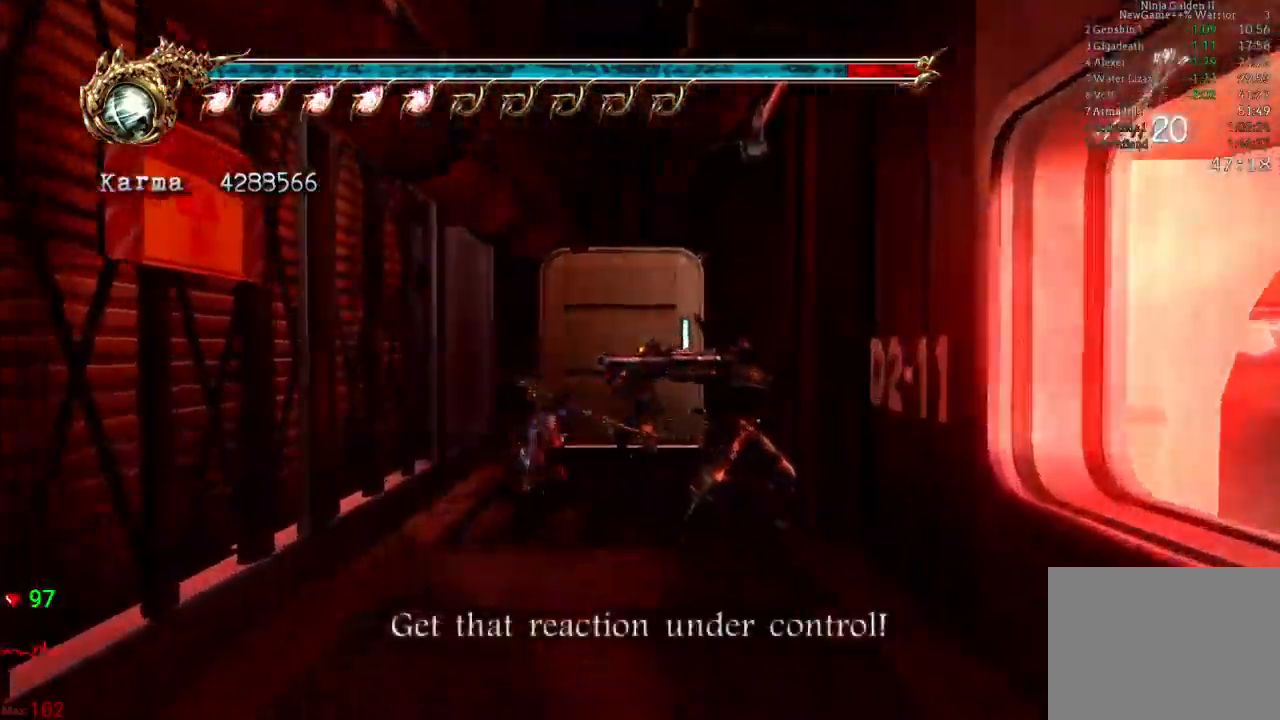
{"dt_ms": 1000, "buttons": [], "left_stick": "up", "right_stick": "center"}
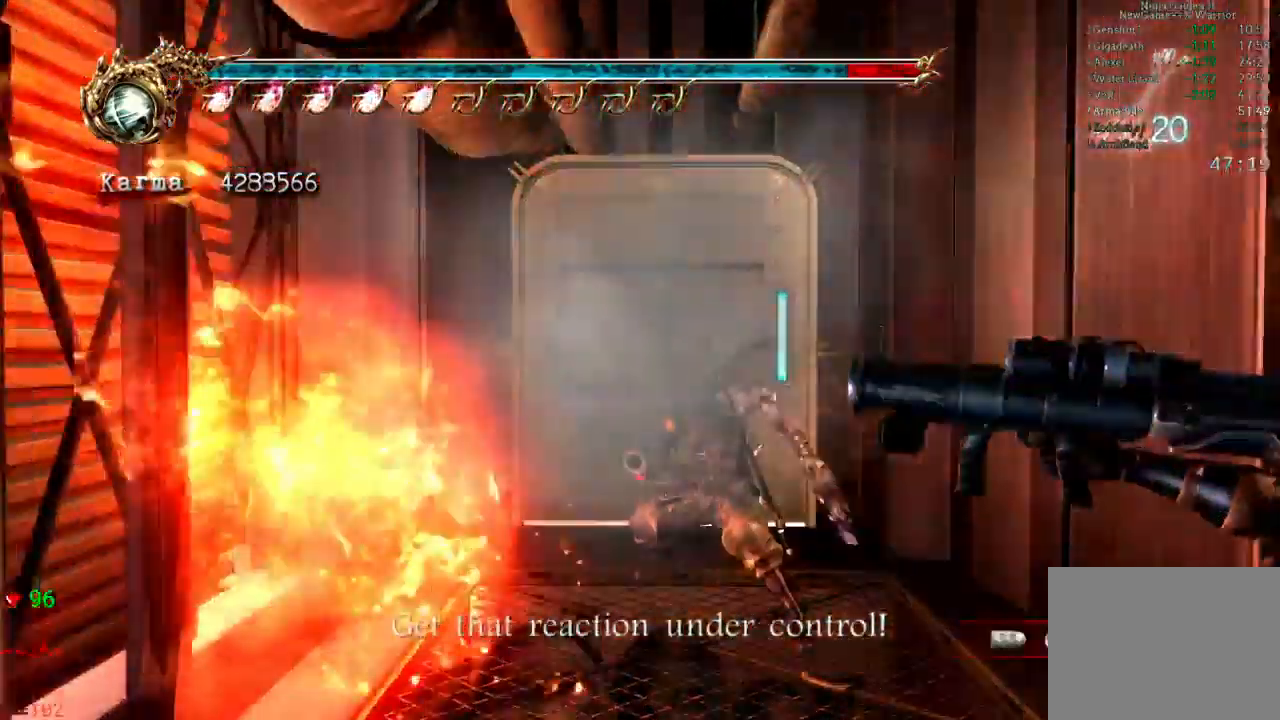
{"dt_ms": 500, "buttons": ["L2"], "left_stick": "up", "right_stick": "center", "events": [[17, "R1", "down"], [117, "R1", "up"], [217, "R1", "down"], [317, "R1", "up"], [400, "L2", "down"]]}
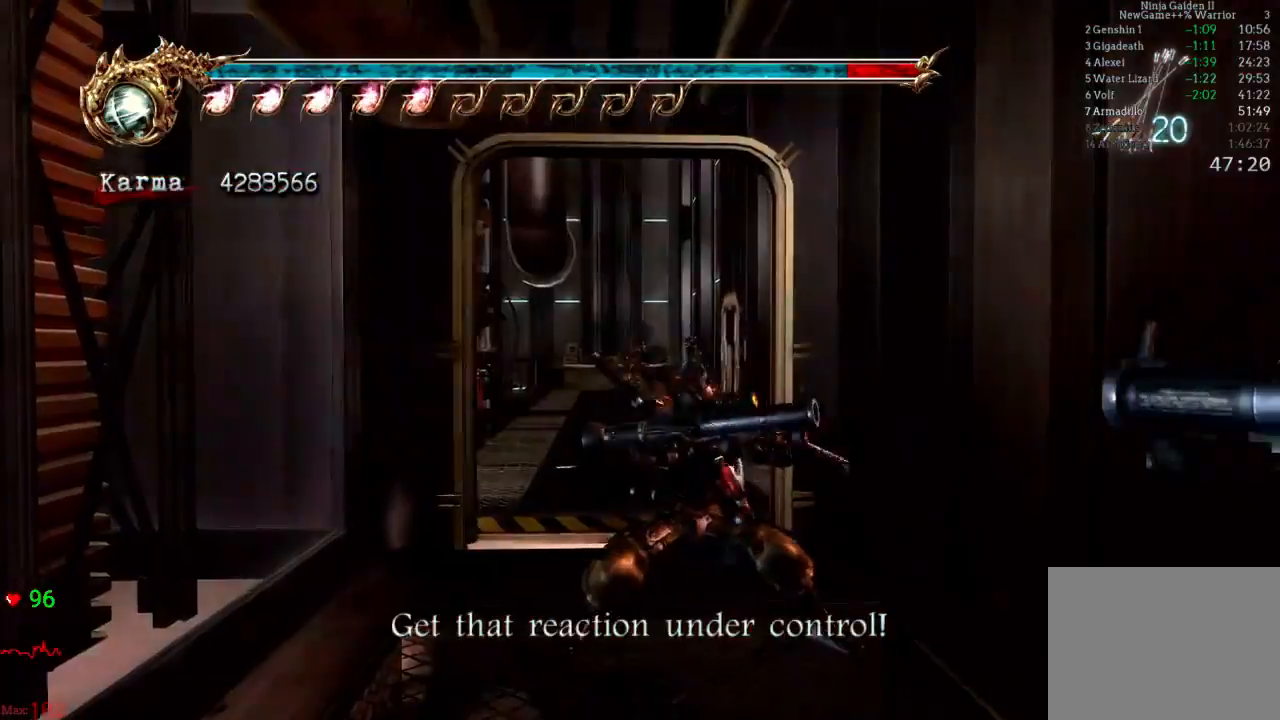
{"dt_ms": 500, "buttons": [], "left_stick": "up-left", "right_stick": "center", "events": [[67, "A", "down"], [217, "A", "up"], [233, "left_stick", "center"], [300, "left_stick", "up-left"], [417, "L2", "up"]]}
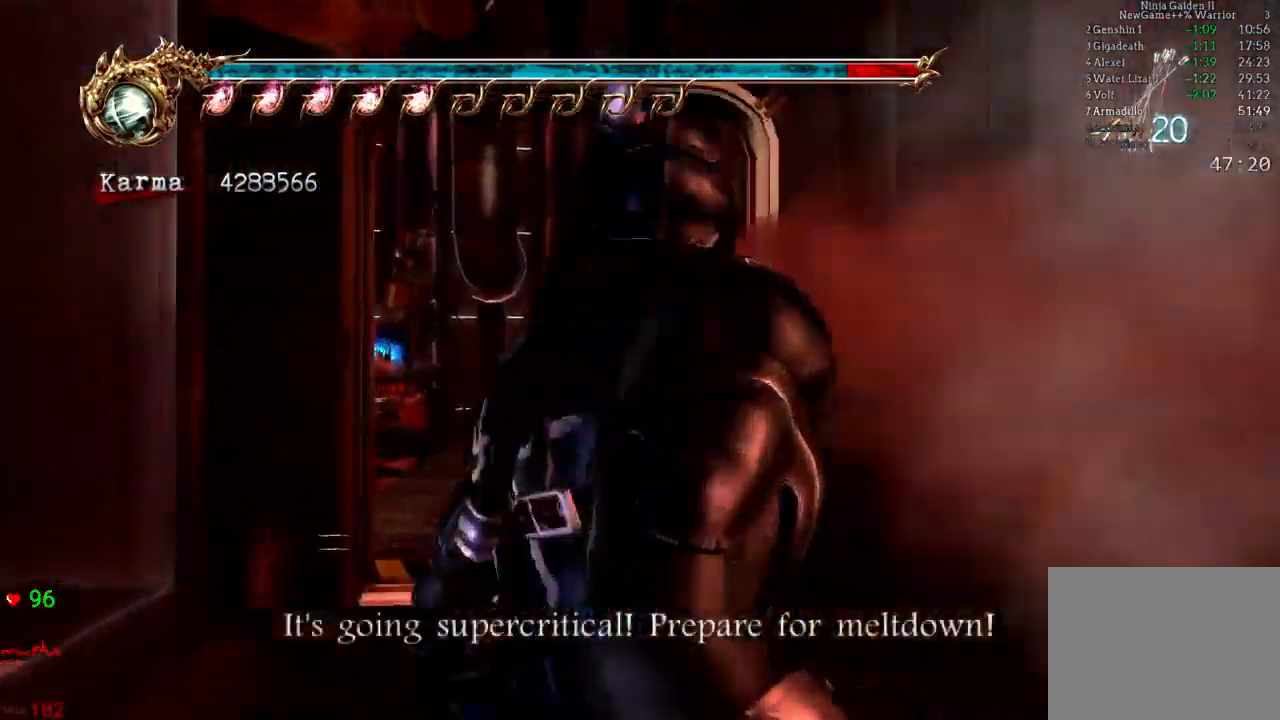
{"dt_ms": 500, "buttons": [], "left_stick": "center", "right_stick": "center", "events": [[217, "L2", "down"], [417, "L2", "up"], [417, "left_stick", "center"]]}
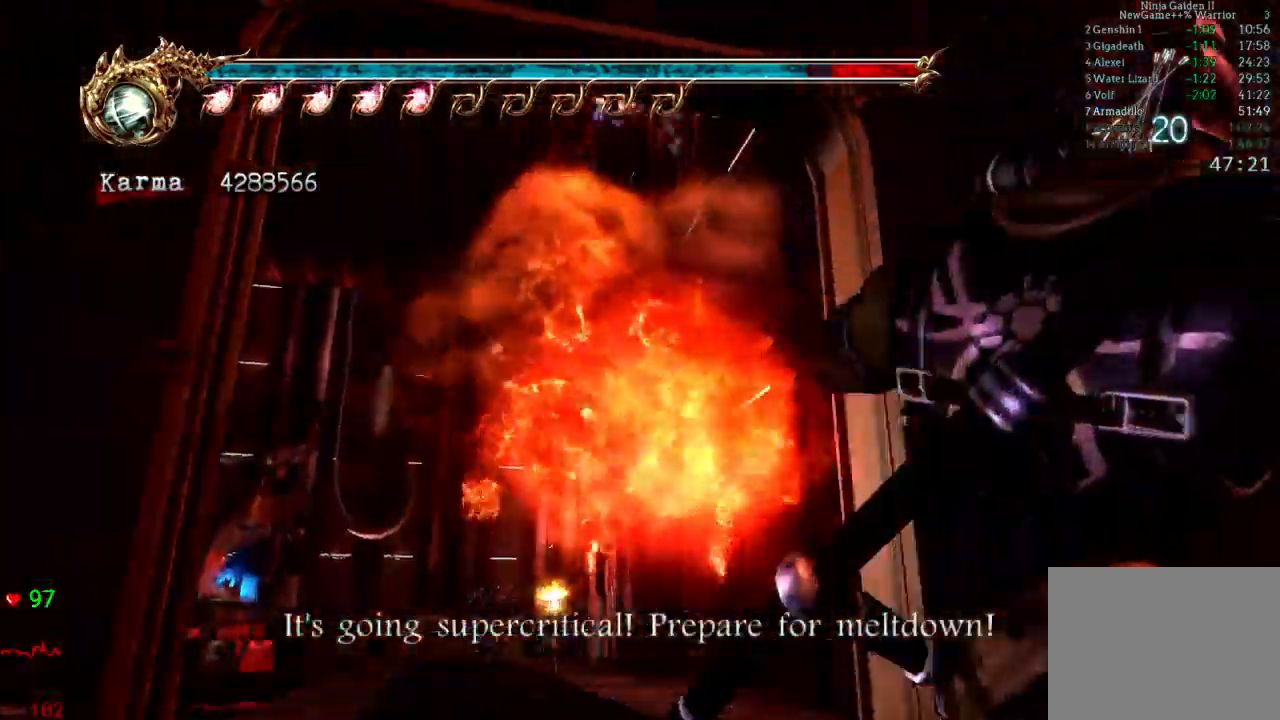
{"dt_ms": 500, "buttons": ["L2"], "left_stick": "center", "right_stick": "center", "events": [[33, "left_stick", "up"], [117, "L2", "down"], [183, "left_stick", "center"], [383, "left_stick", "up-left"], [500, "left_stick", "center"]]}
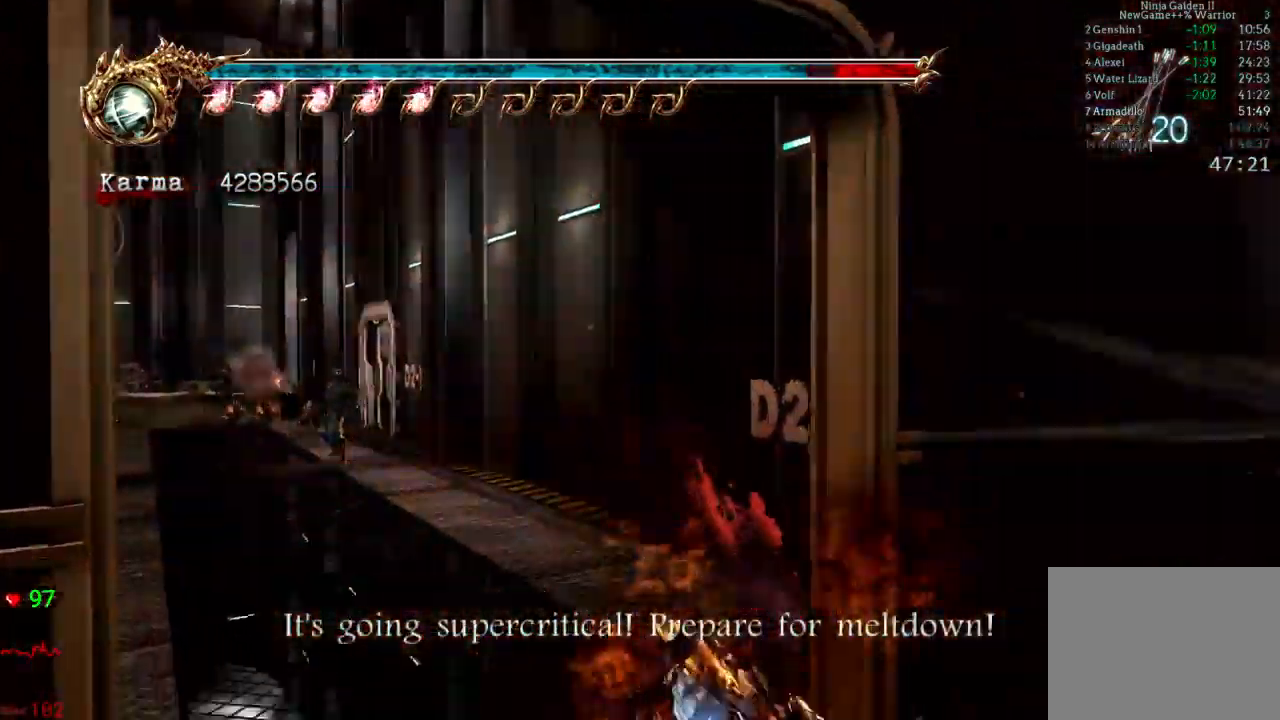
{"dt_ms": 1000, "buttons": ["L2"], "left_stick": "up-right", "right_stick": "center"}
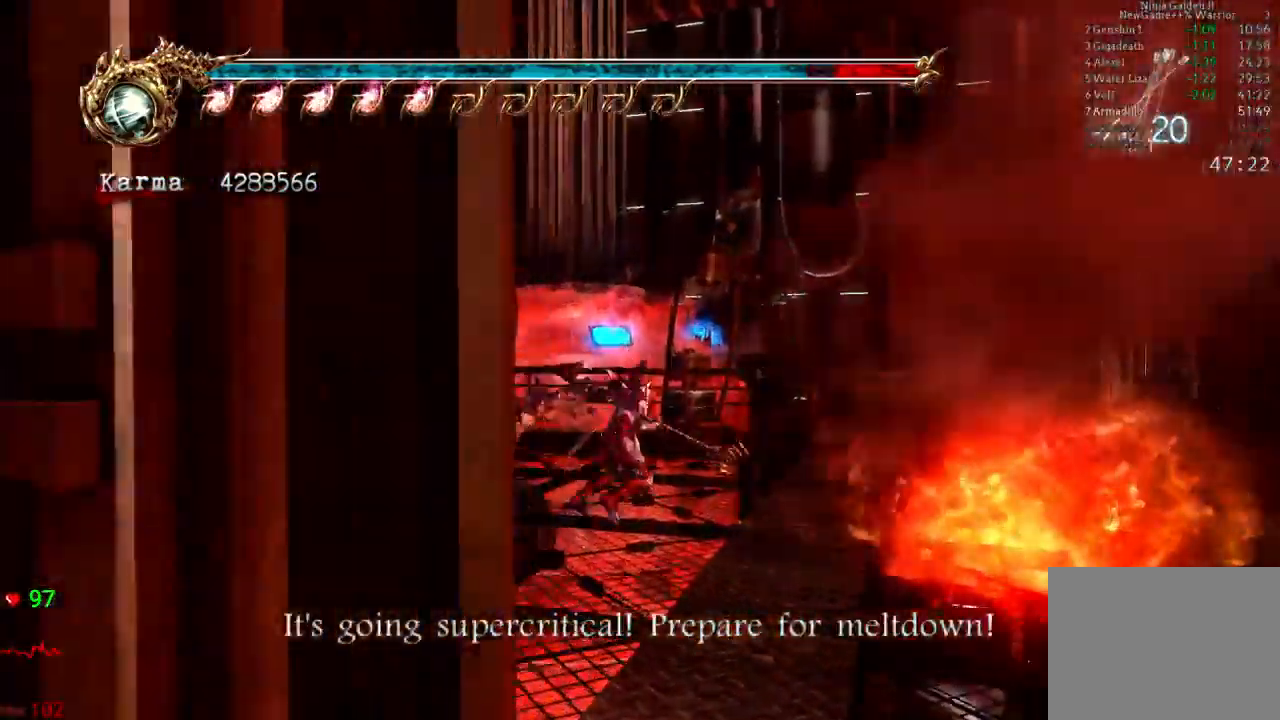
{"dt_ms": 1000, "buttons": [], "left_stick": "up-right", "right_stick": "center"}
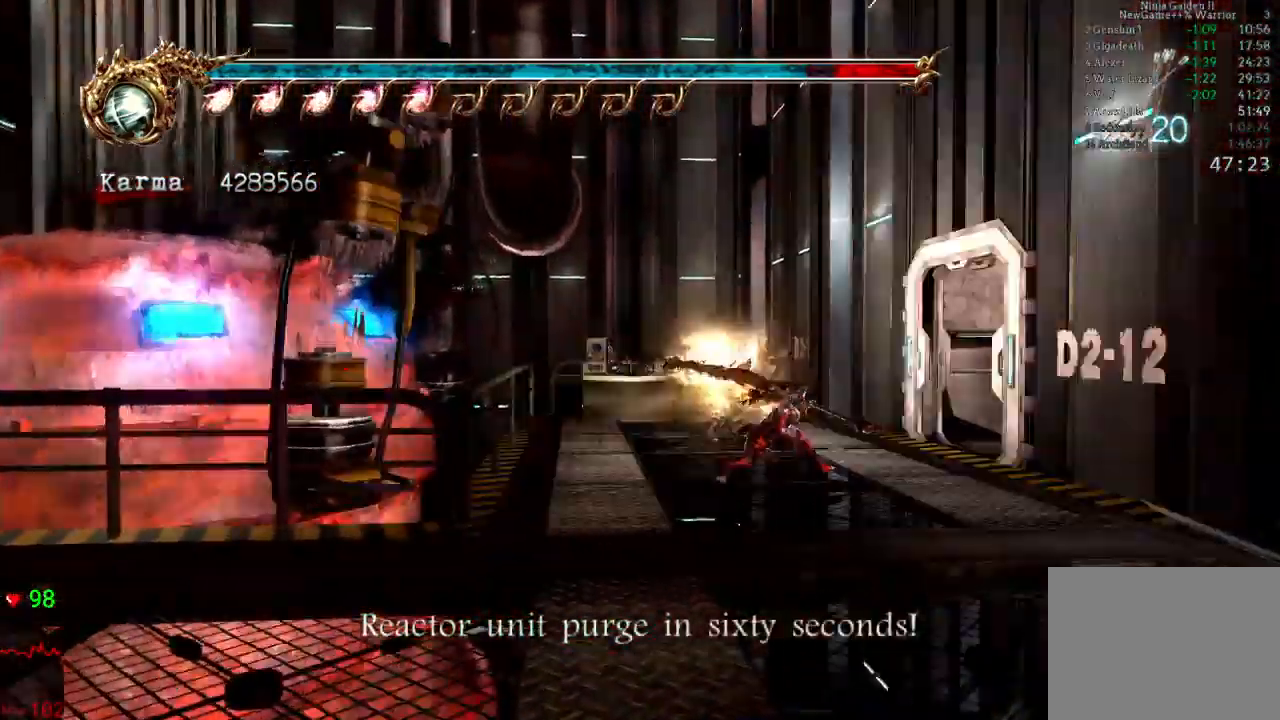
{"dt_ms": 500, "buttons": ["L2"], "left_stick": "up-right", "right_stick": "center"}
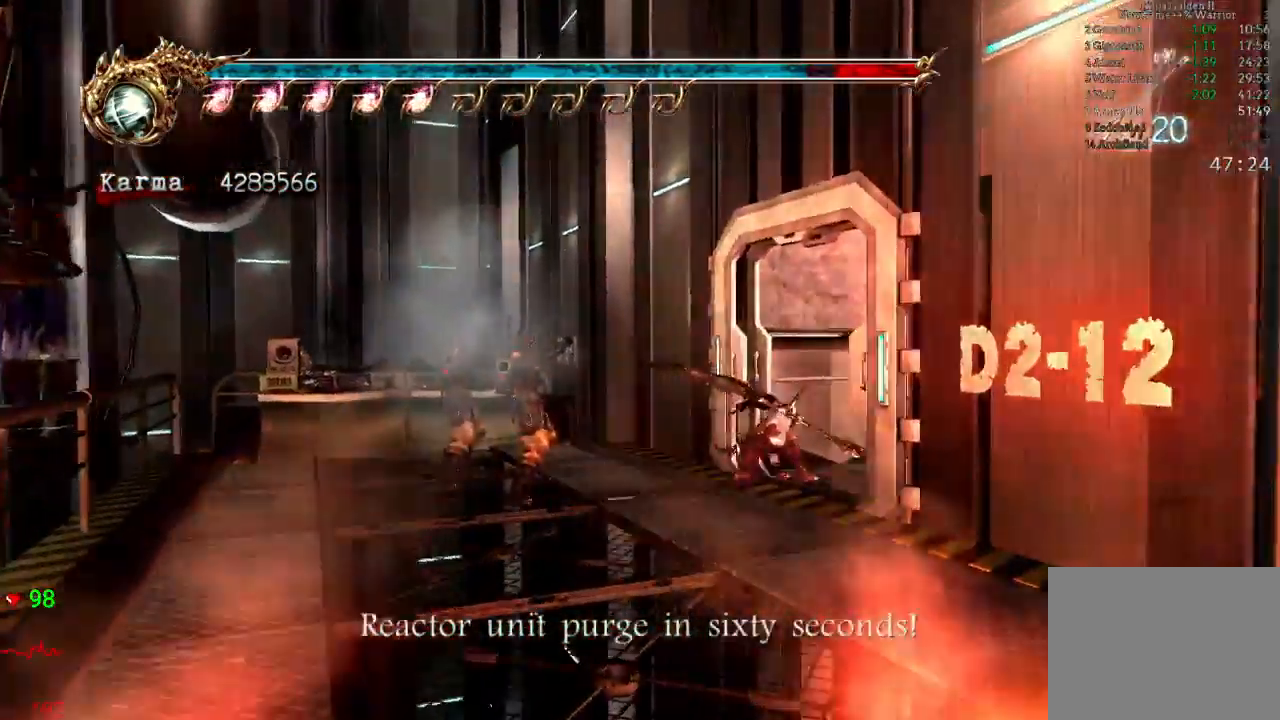
{"dt_ms": 500, "buttons": ["A", "L2", "DPAD_UP"], "left_stick": "up-right", "right_stick": "center", "events": [[83, "L2", "up"], [250, "L2", "down"], [317, "DPAD_UP", "down"], [450, "A", "down"]]}
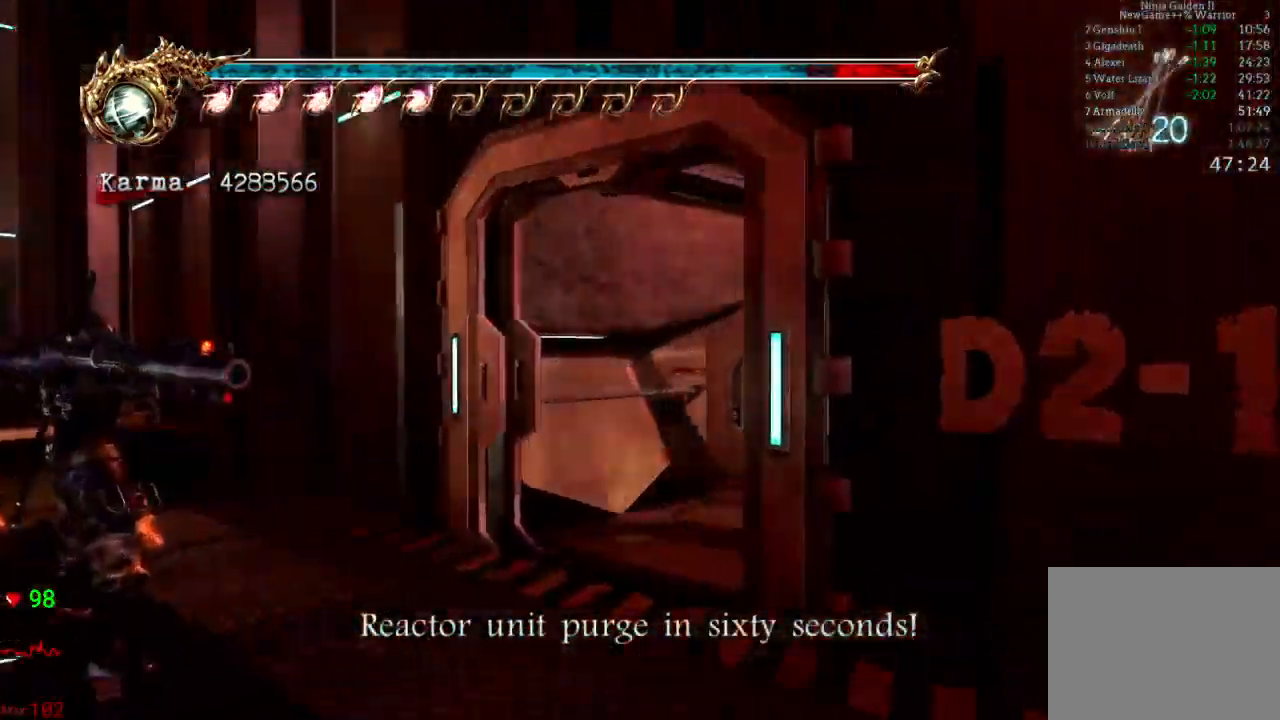
{"dt_ms": 500, "buttons": ["L2"], "left_stick": "up-right", "right_stick": "center", "events": [[67, "L2", "up"], [117, "A", "up"], [450, "DPAD_UP", "up"], [450, "L2", "down"]]}
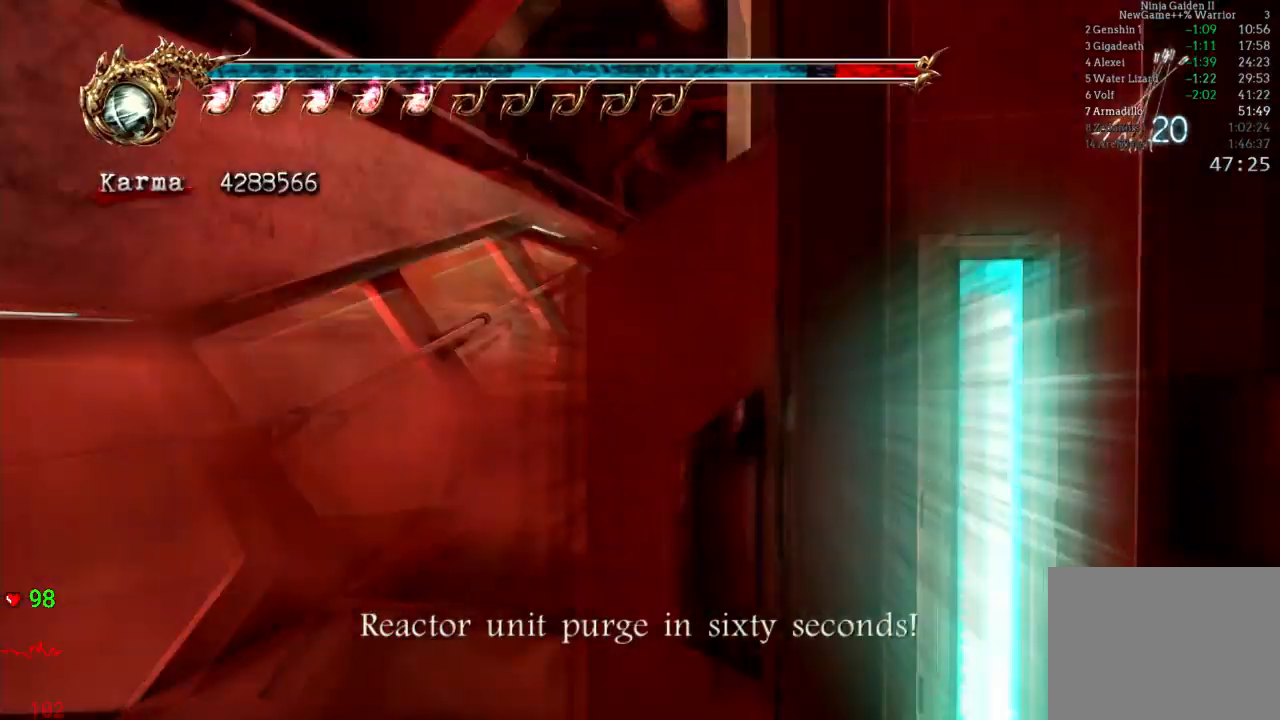
{"dt_ms": 500, "buttons": ["L2"], "left_stick": "up", "right_stick": "center"}